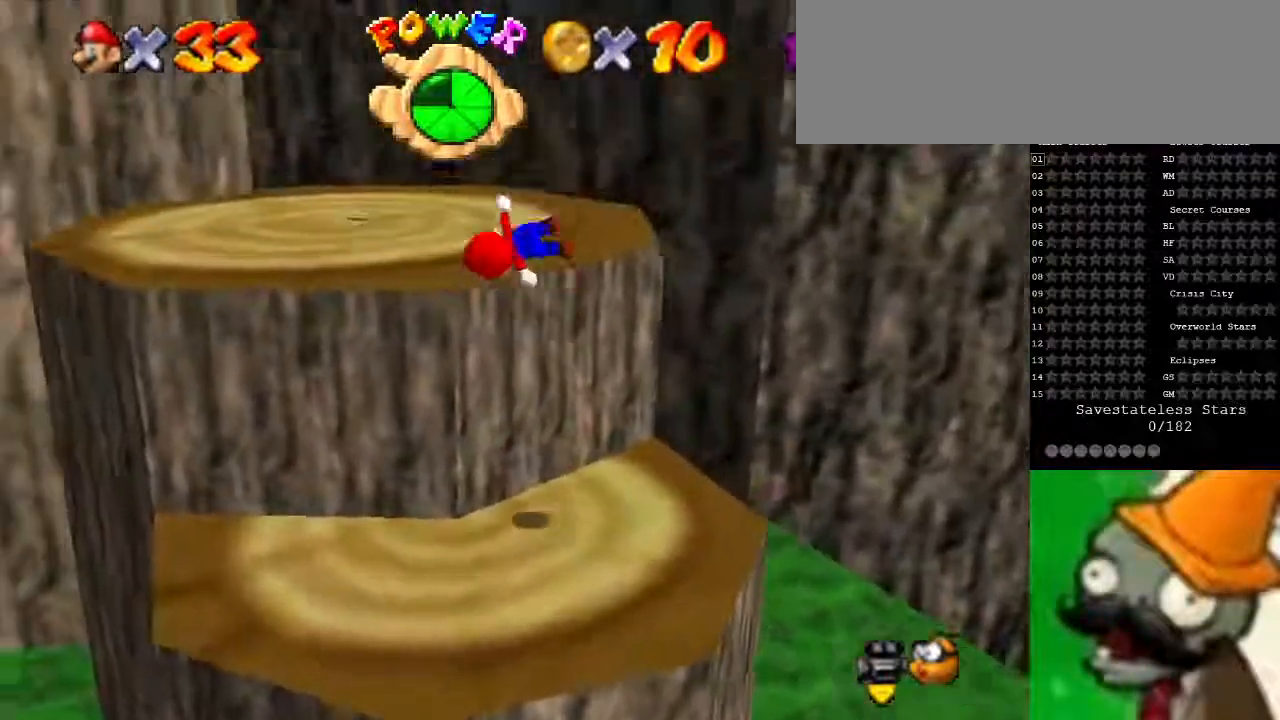
Gameplay with keyboard; each line is a JSON object with the keys held at the frame after it. "events" lists presses ("down") and releases ("up") of ".", "/", "0", "1", "2", "3", "4", "5", "6", "7", "8", "9", "a", "alt_l", "alt_r", "b", "backslash", "backspace", "c", "caps_lock", "comma", "ctrl_l", "ctrl_r", "d", "down", "e", "equals", "escape", "f", "f1", "f10", "f11", "f12", "f2", "f3", "f4", "f5", "f6", "f7", "f8", "f9", "g", "h", "i", "j", "k", "l", "lbracket", "left", "m", "minus", "n", "o", "p", "q", "quote", "r", "rbracket", "return", "right", "s", "semicolon", "shift_l", "shift_r", "space", "super", "t", "tab", "tilde", "u", "up", "v", "w", "x", "y" and "z" between this image and that frame as [ms after this image, input, new state], when the widget could be followed in between. No other keys are recorded. Mouse input is not recorded.
{"keys": ["up"], "events": [[133, "left", "up"], [233, "right", "down"], [400, "right", "up"]]}
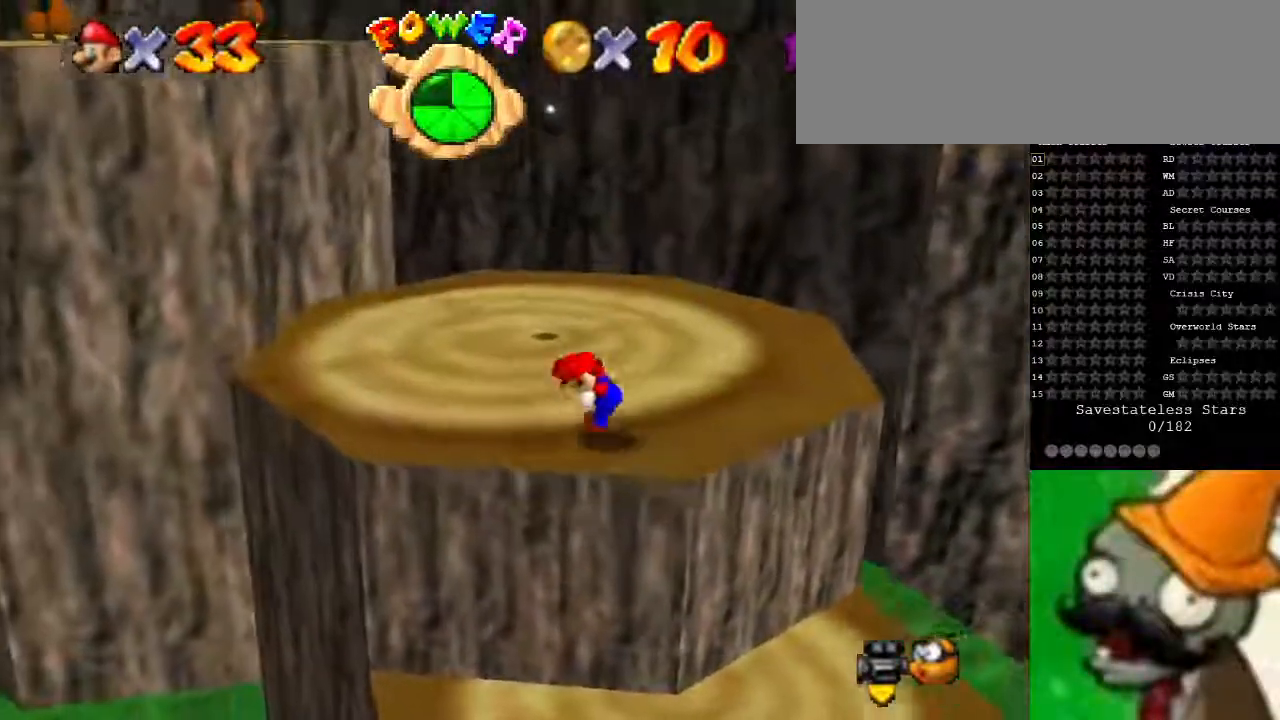
{"keys": [], "events": [[100, "up", "up"]]}
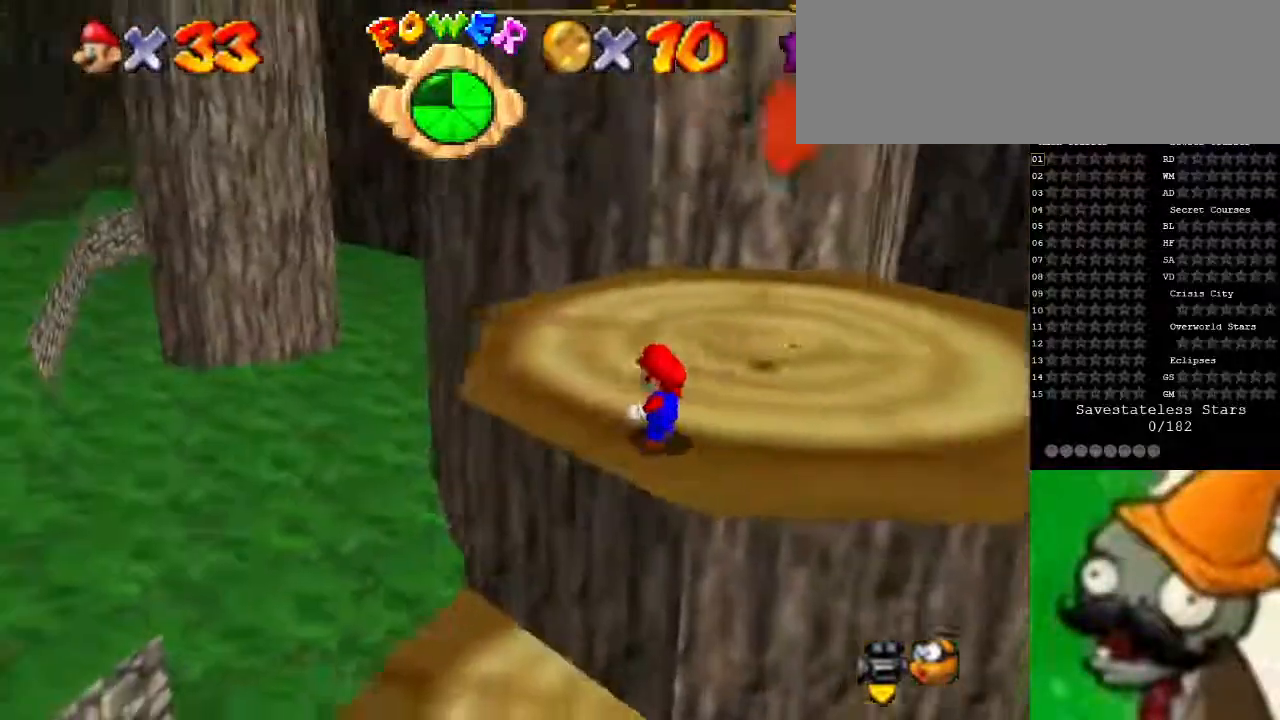
{"keys": ["right"], "events": [[100, "right", "down"]]}
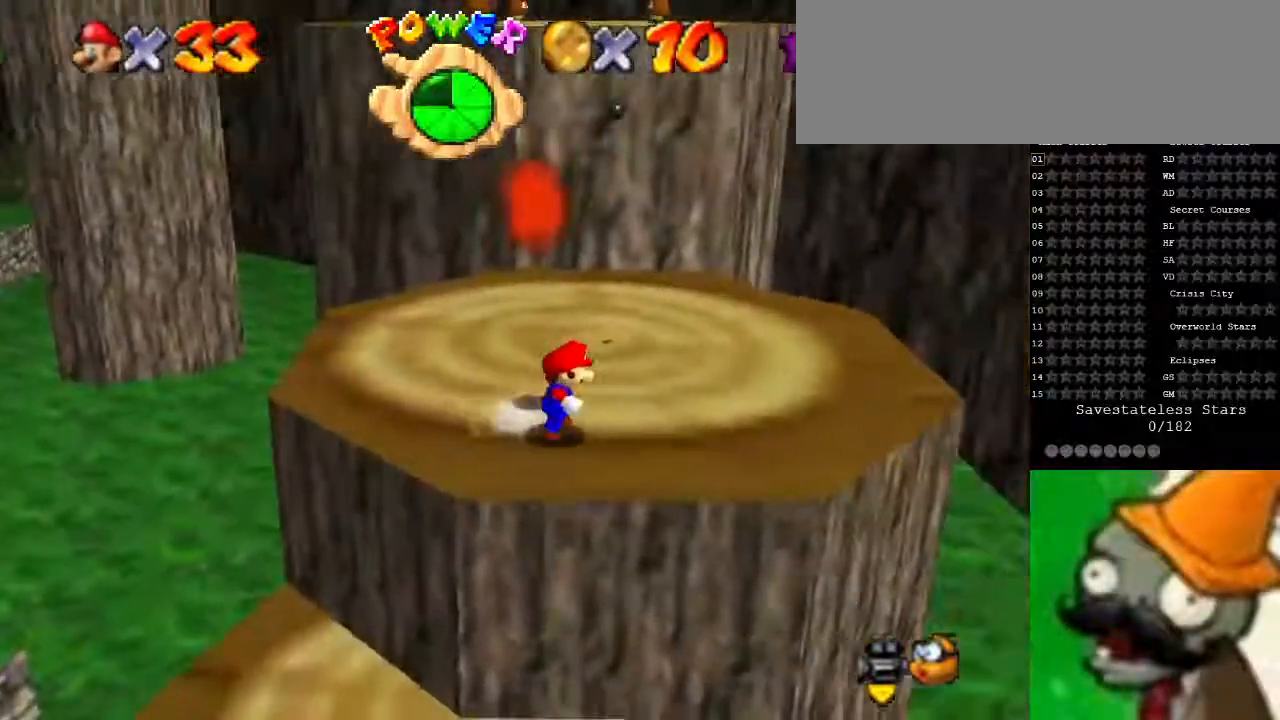
{"keys": ["right", "up"], "events": [[33, "right", "up"], [500, "right", "down"], [500, "up", "down"]]}
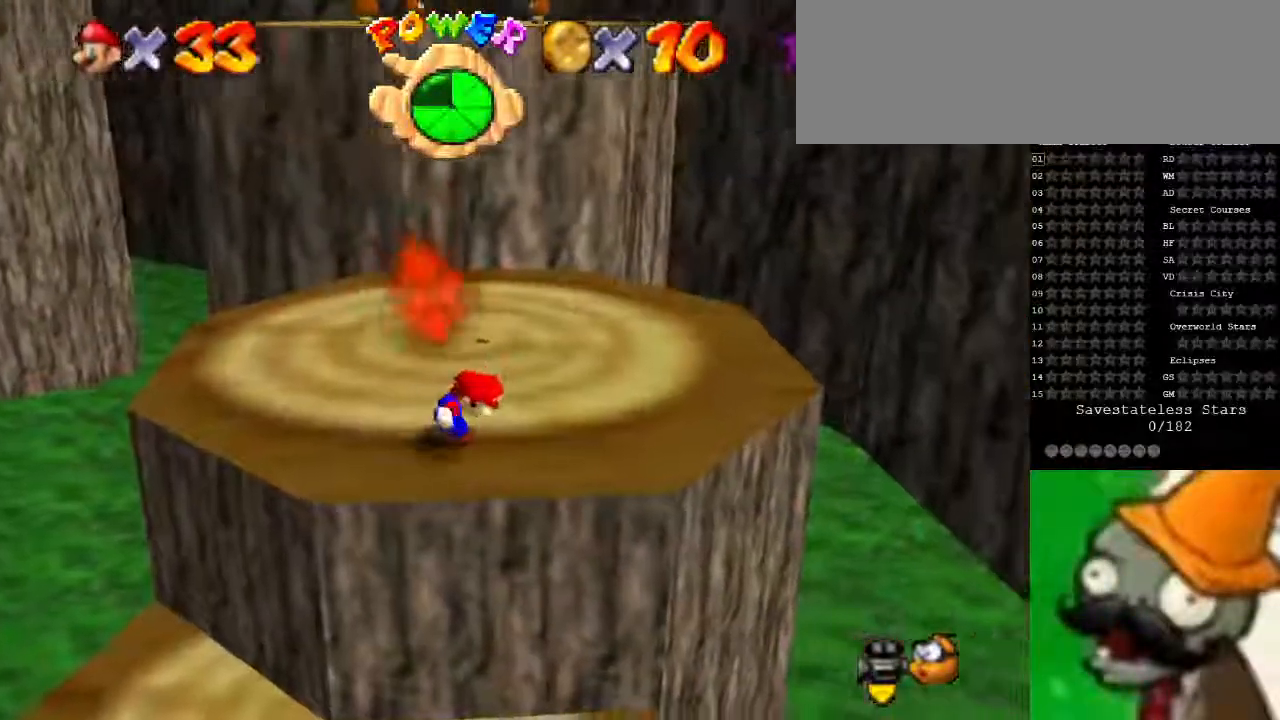
{"keys": [], "events": [[67, "right", "up"], [200, "up", "up"]]}
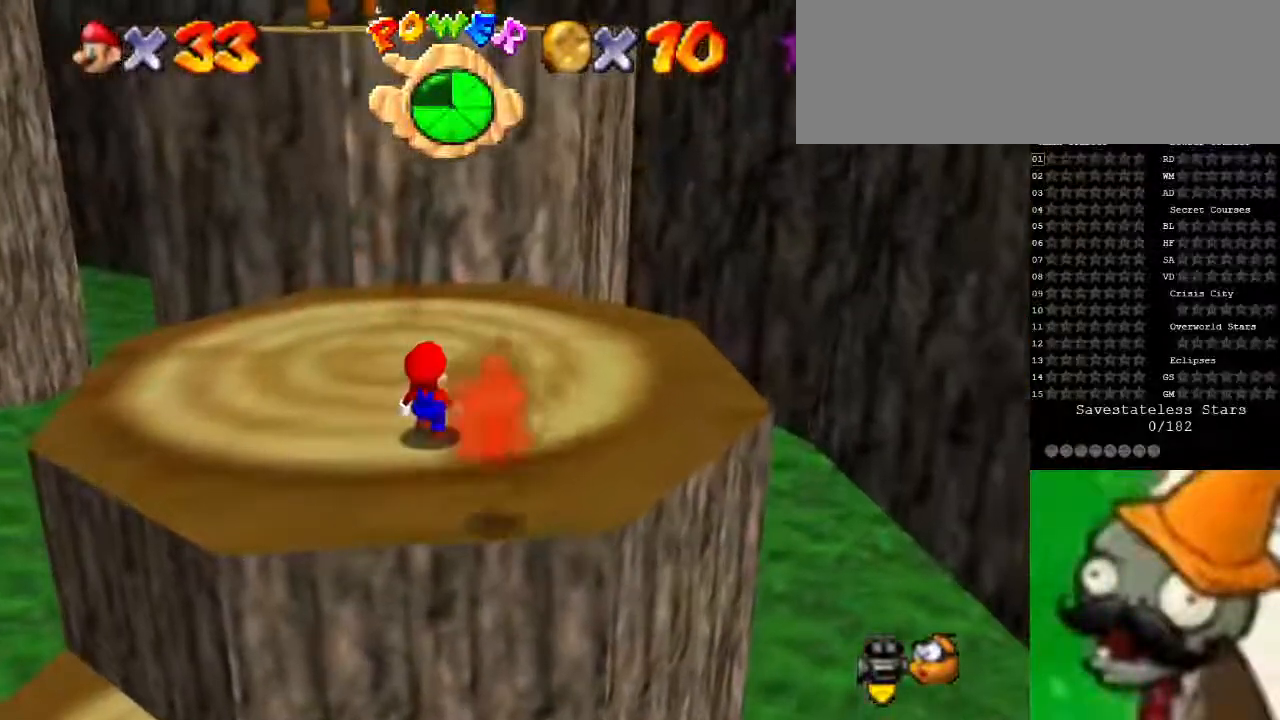
{"keys": ["up"], "events": [[200, "up", "down"], [233, "up", "up"], [333, "space", "down"], [433, "space", "up"], [500, "up", "down"]]}
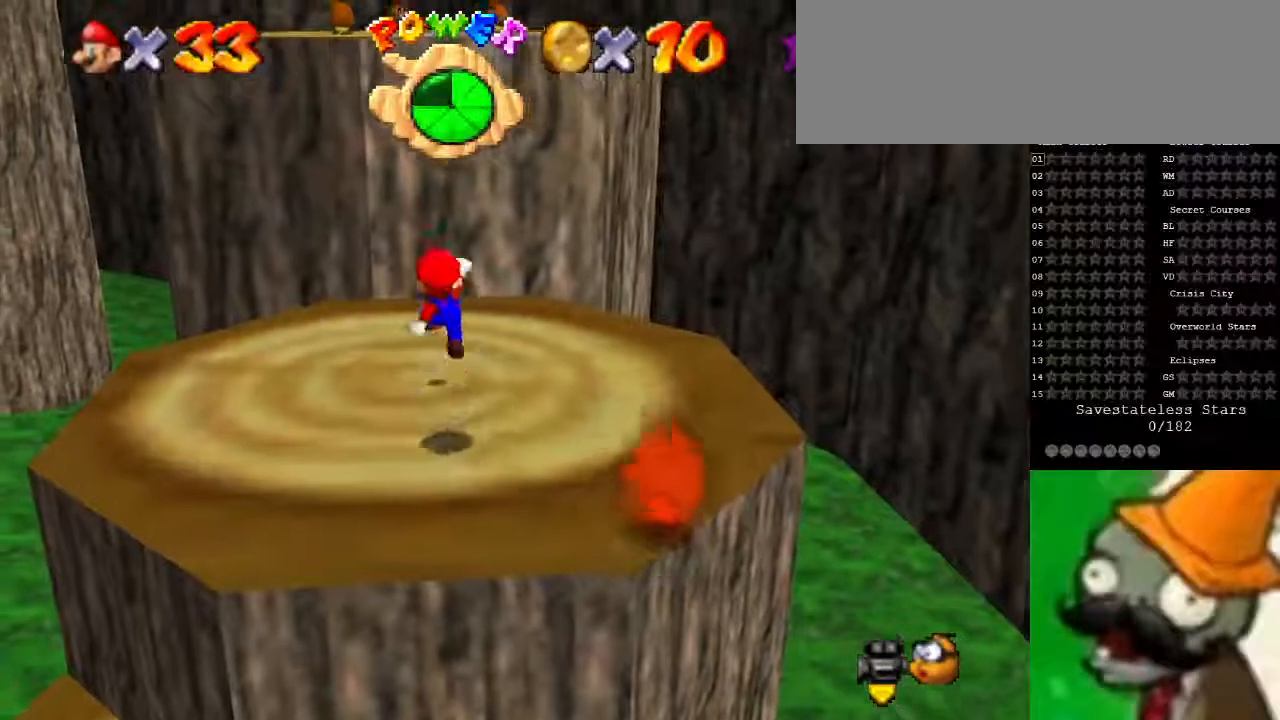
{"keys": ["space", "up"], "events": [[400, "space", "down"]]}
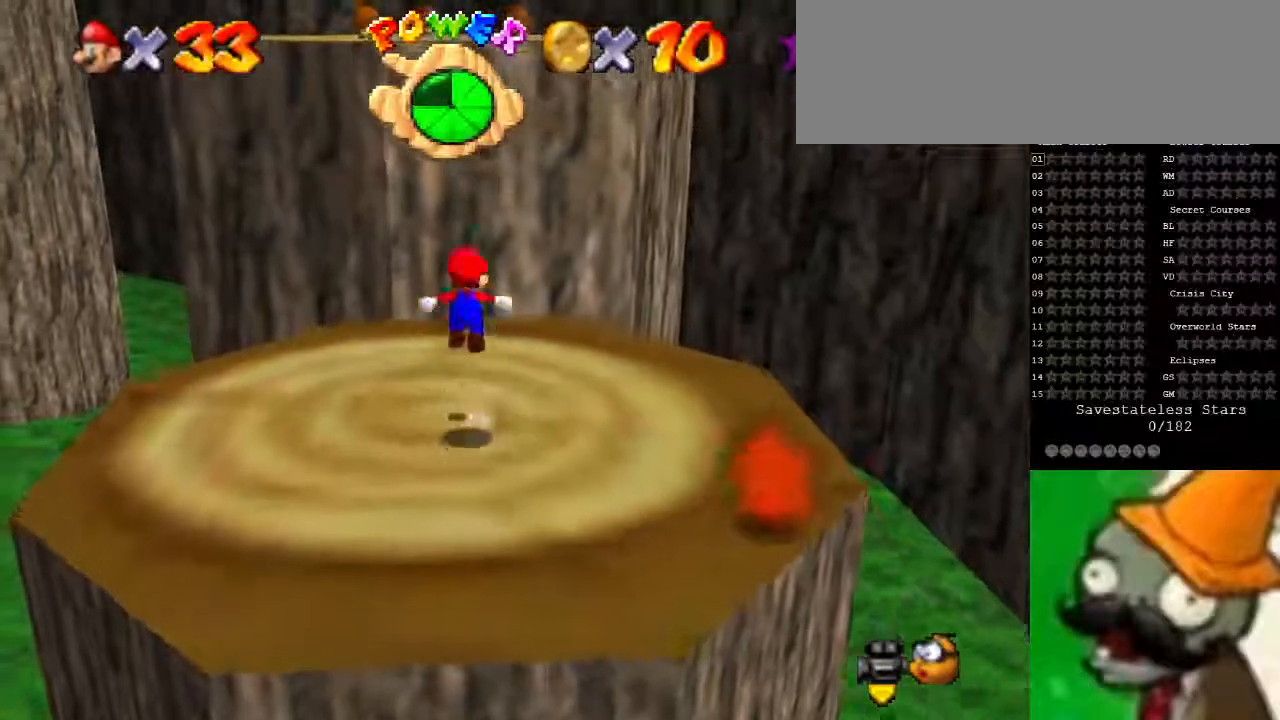
{"keys": ["up"], "events": [[33, "space", "up"]]}
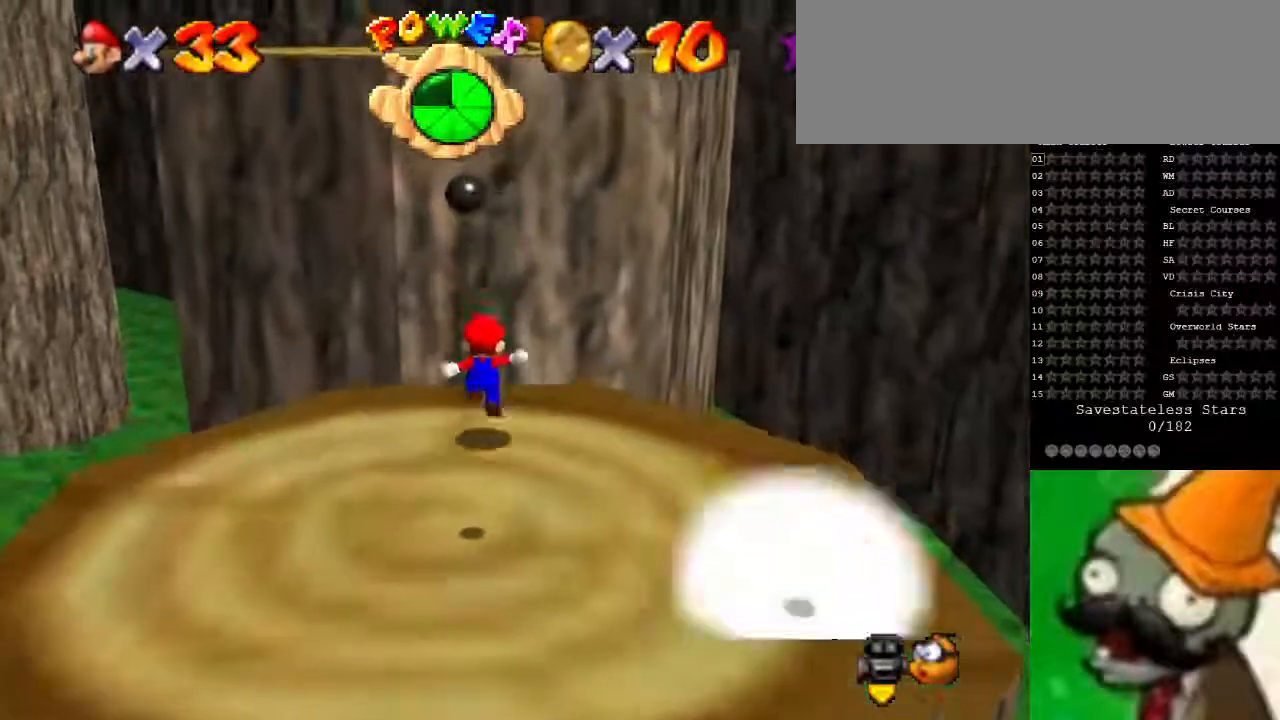
{"keys": ["g", "space", "up"], "events": [[100, "space", "down"], [433, "g", "down"]]}
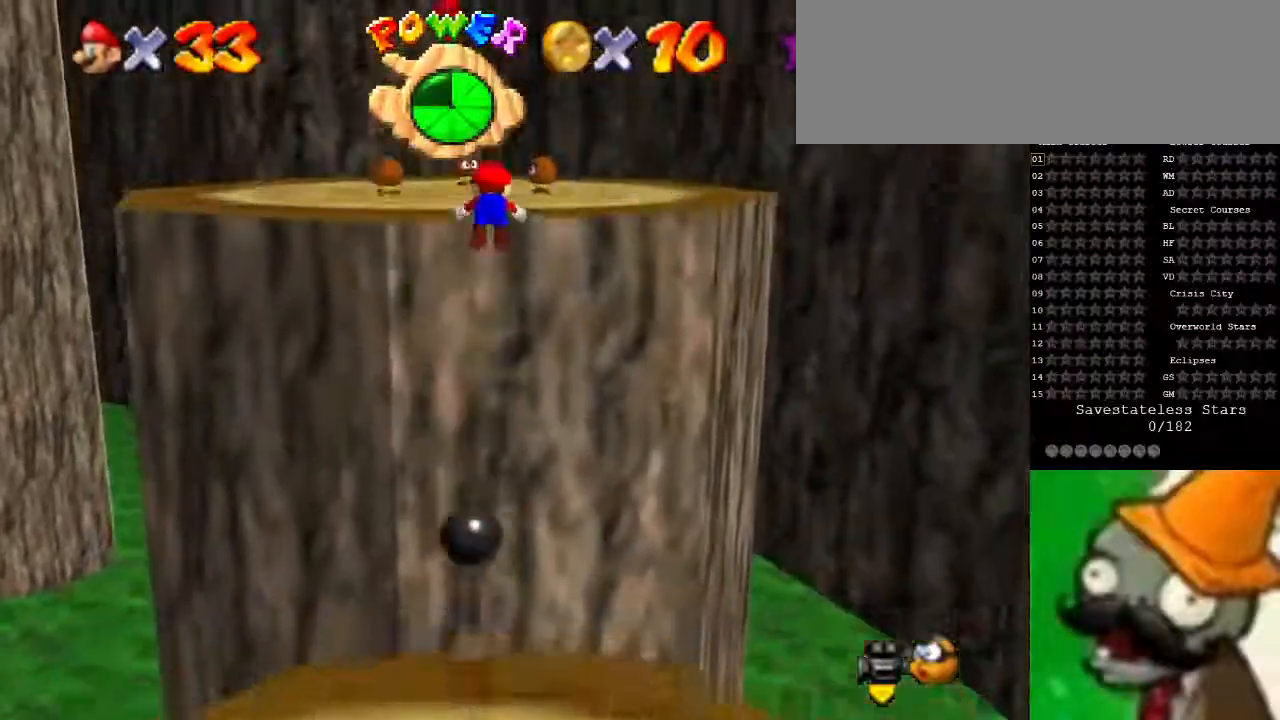
{"keys": ["space", "up"], "events": [[33, "space", "up"], [67, "g", "up"], [500, "space", "down"]]}
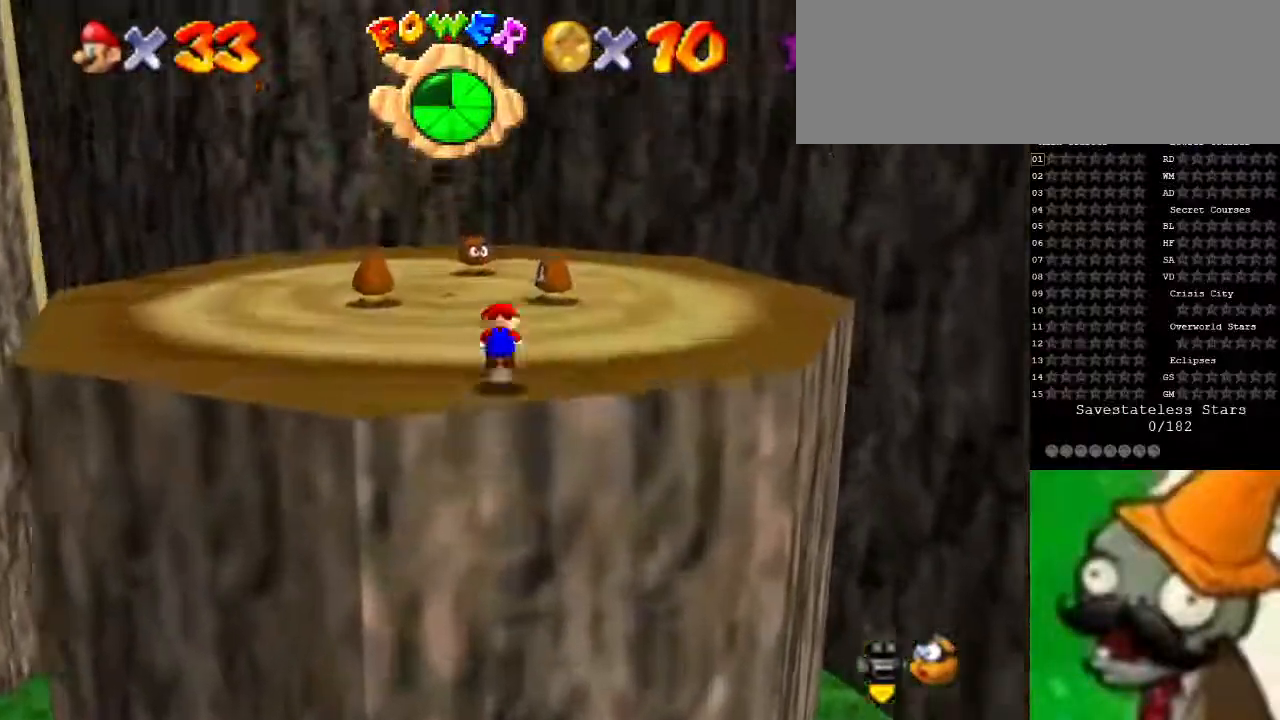
{"keys": [], "events": [[67, "up", "up"], [133, "space", "up"], [300, "down", "down"], [400, "down", "up"]]}
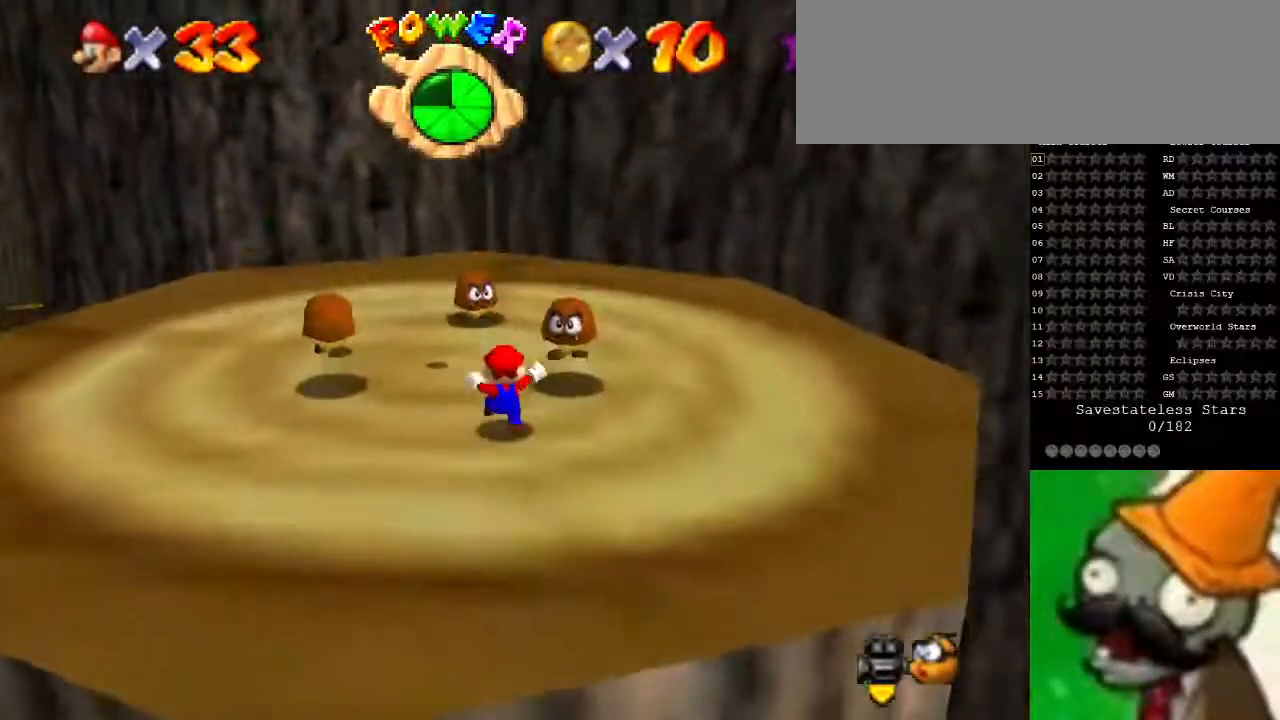
{"keys": ["right", "up"], "events": [[133, "space", "down"], [267, "right", "down"], [267, "space", "up"], [400, "up", "down"]]}
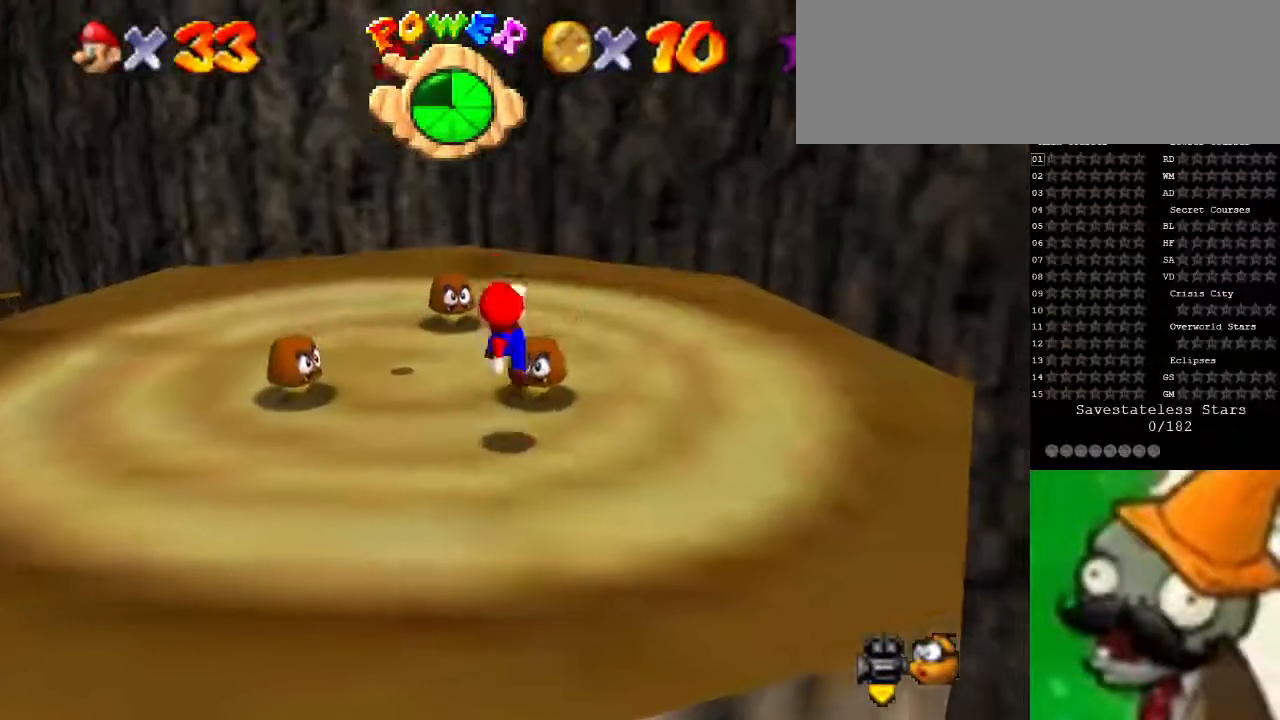
{"keys": ["down"], "events": [[33, "right", "up"], [200, "space", "down"], [200, "up", "up"], [367, "space", "up"], [500, "down", "down"]]}
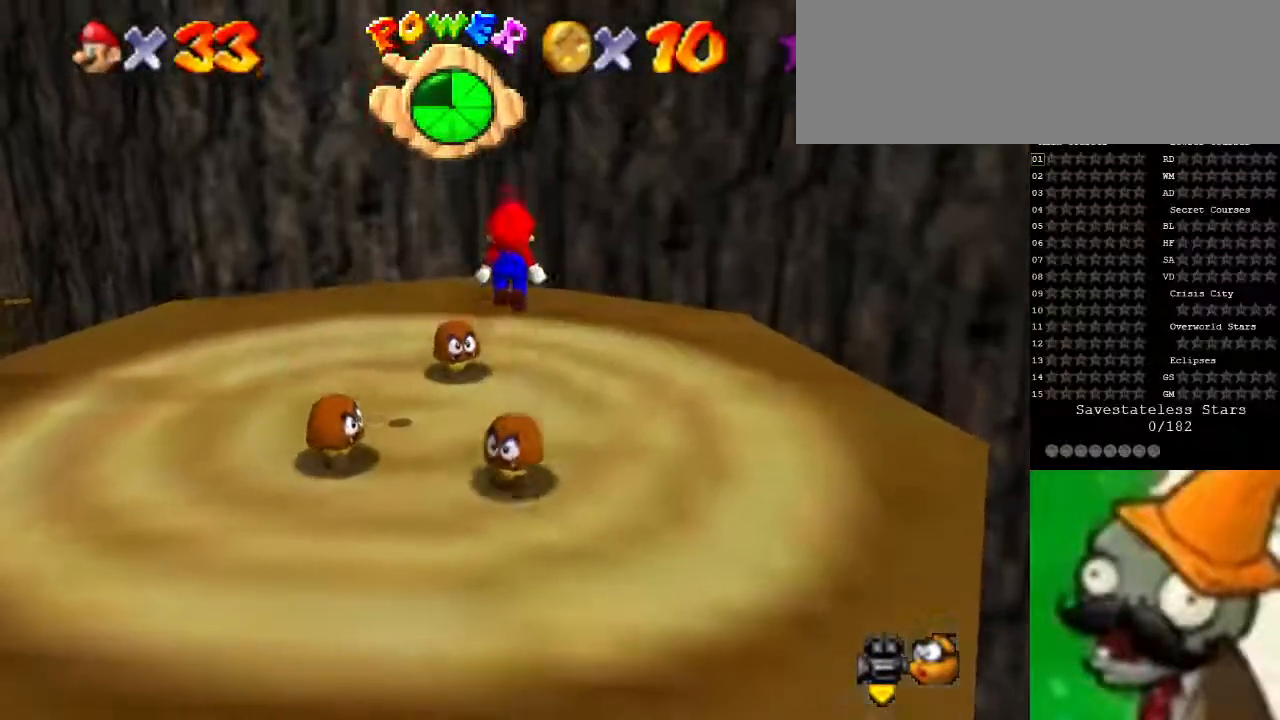
{"keys": ["left"], "events": [[267, "left", "down"], [367, "down", "up"]]}
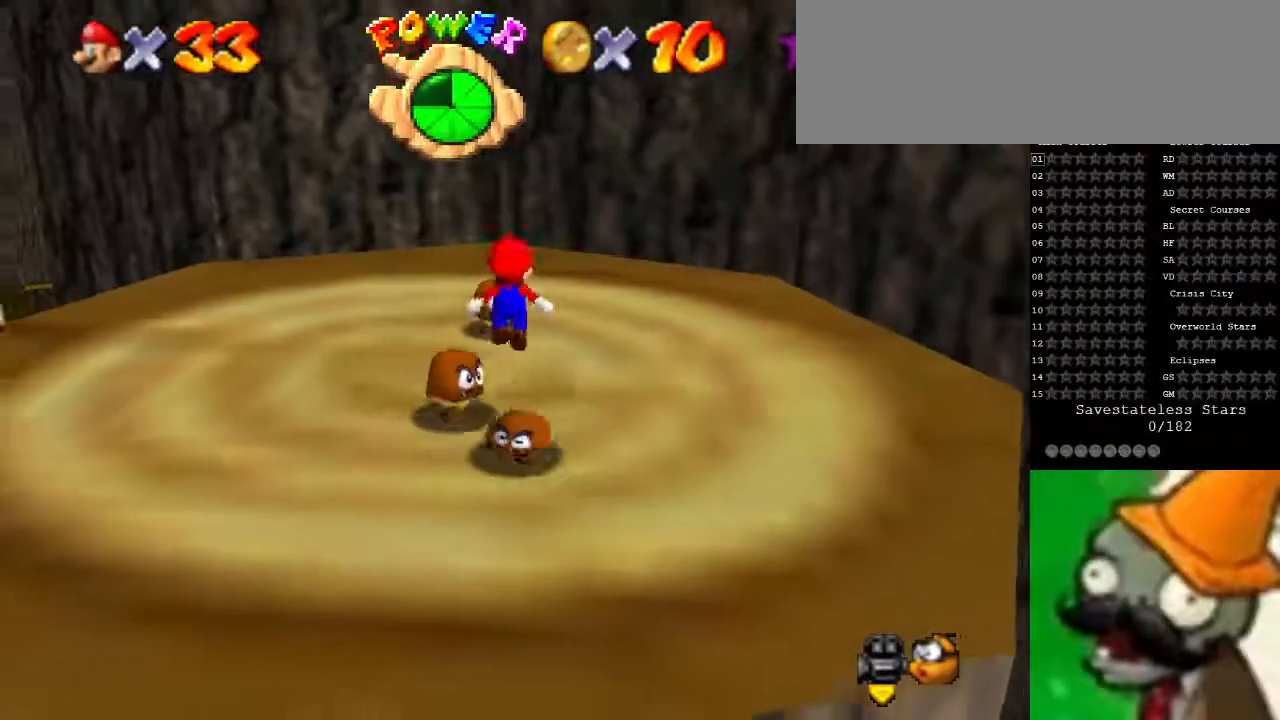
{"keys": ["down"], "events": [[33, "up", "down"], [67, "left", "up"], [367, "up", "up"], [467, "down", "down"]]}
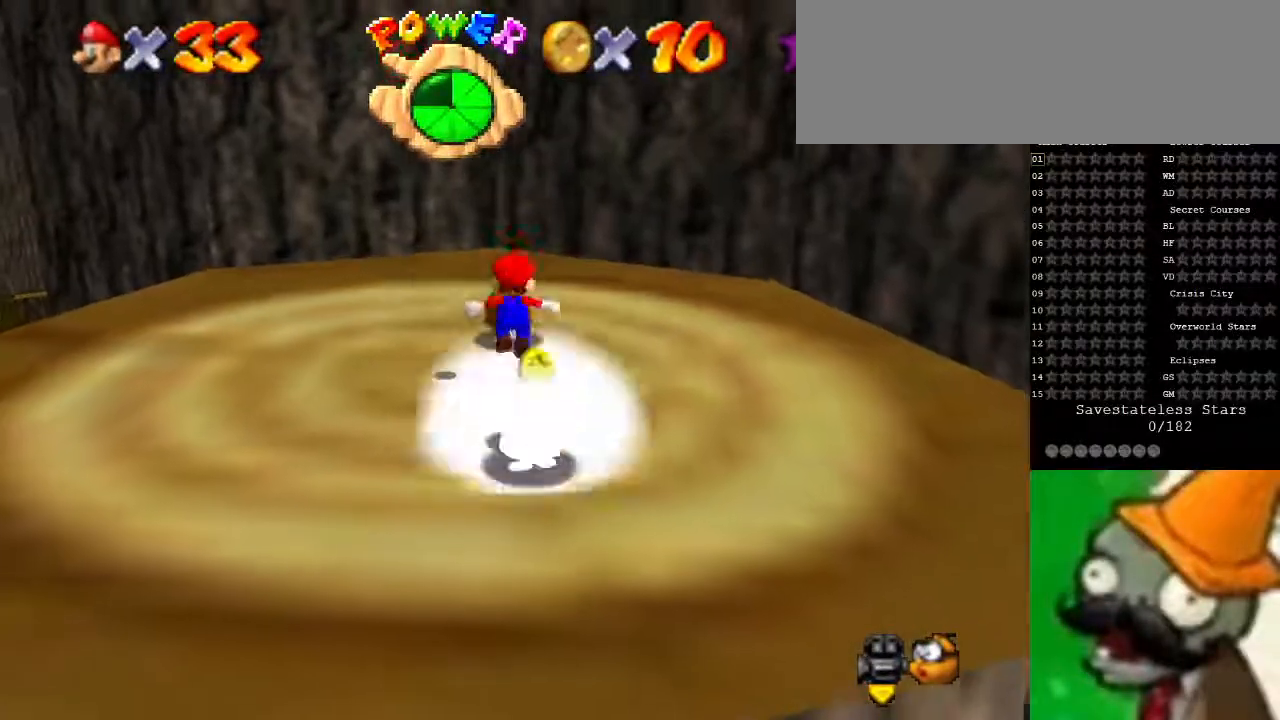
{"keys": [], "events": [[333, "down", "up"]]}
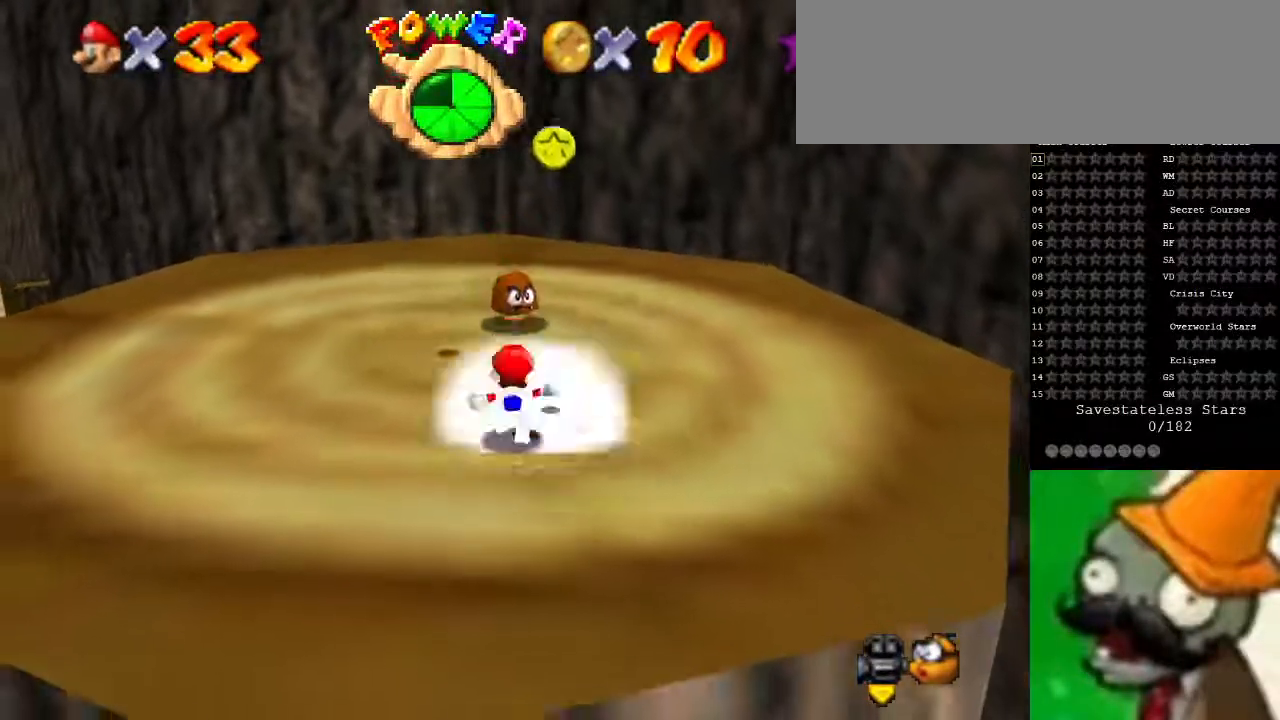
{"keys": [], "events": []}
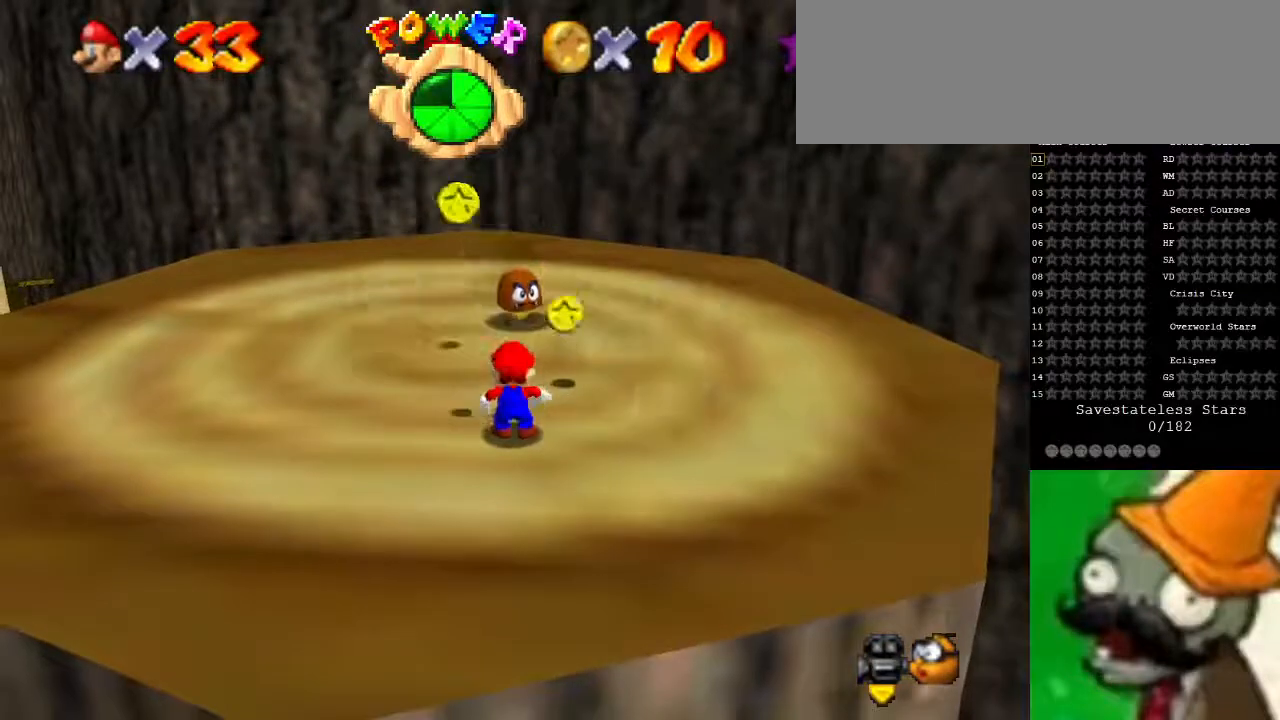
{"keys": ["right", "up"], "events": [[67, "up", "down"], [100, "right", "down"], [300, "right", "up"], [400, "right", "down"]]}
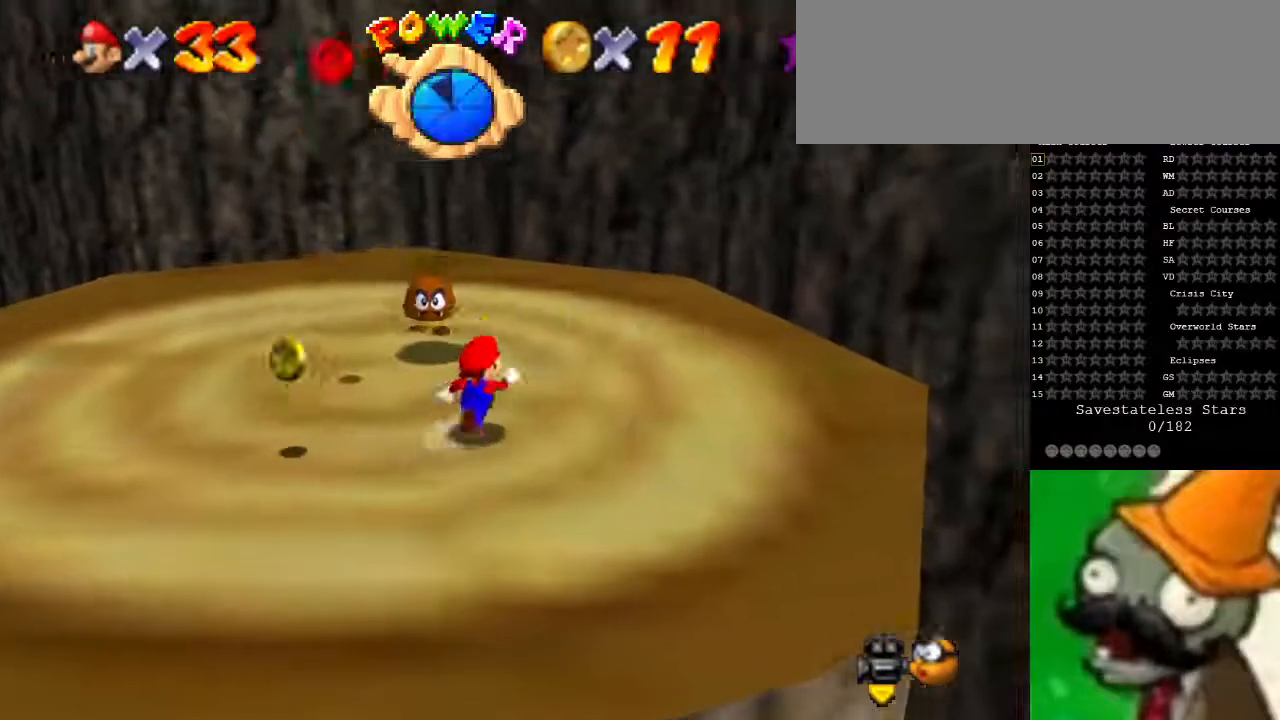
{"keys": ["left"], "events": [[33, "right", "up"], [100, "left", "down"], [167, "up", "up"]]}
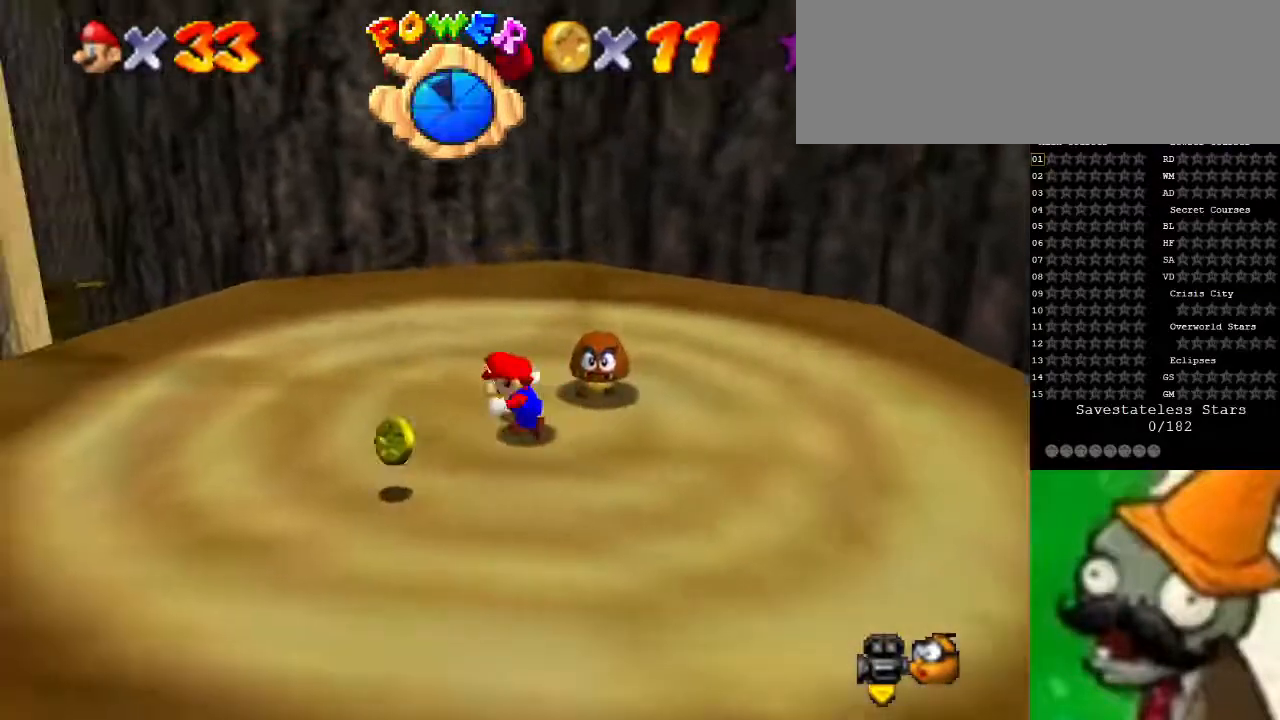
{"keys": ["right", "up"], "events": [[67, "down", "down"], [267, "left", "up"], [300, "down", "up"], [333, "right", "down"], [400, "up", "down"]]}
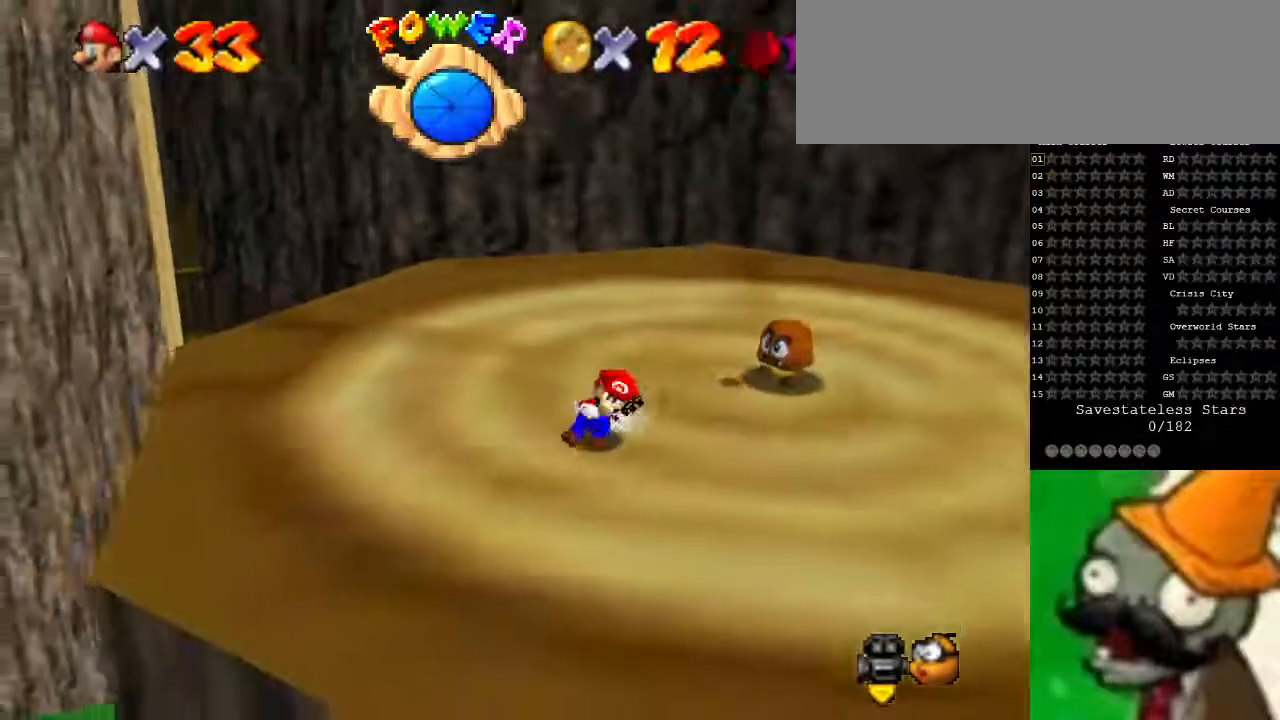
{"keys": ["left"], "events": [[133, "space", "down"], [233, "right", "up"], [233, "space", "up"], [267, "up", "up"], [500, "left", "down"]]}
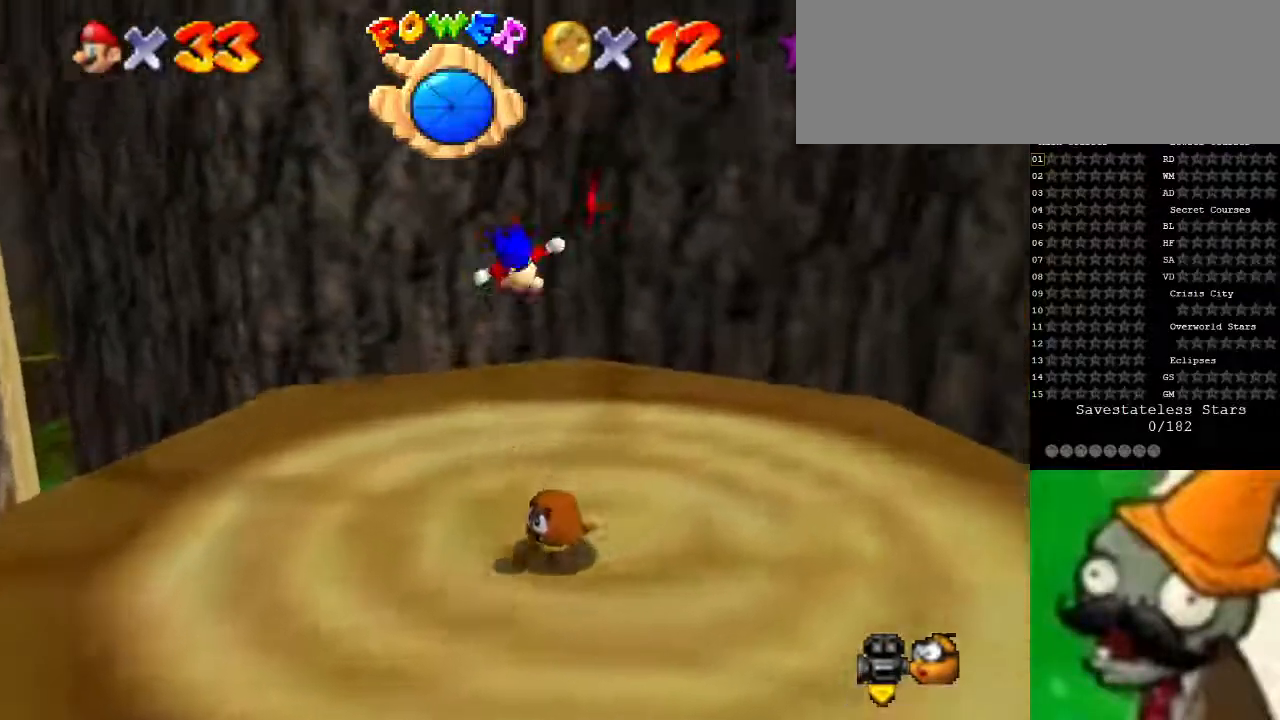
{"keys": ["down", "left"], "events": [[200, "left", "up"], [367, "down", "down"], [367, "left", "down"]]}
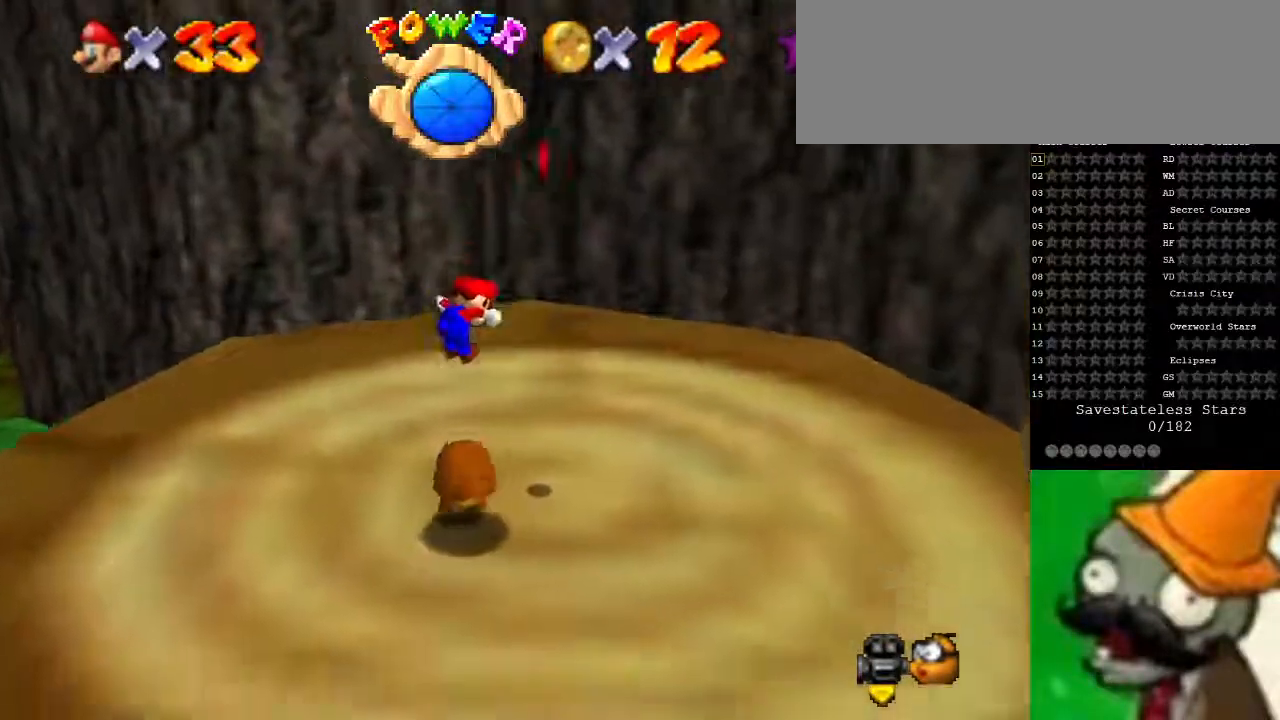
{"keys": [], "events": [[67, "left", "up"], [100, "down", "up"], [267, "space", "down"], [400, "space", "up"]]}
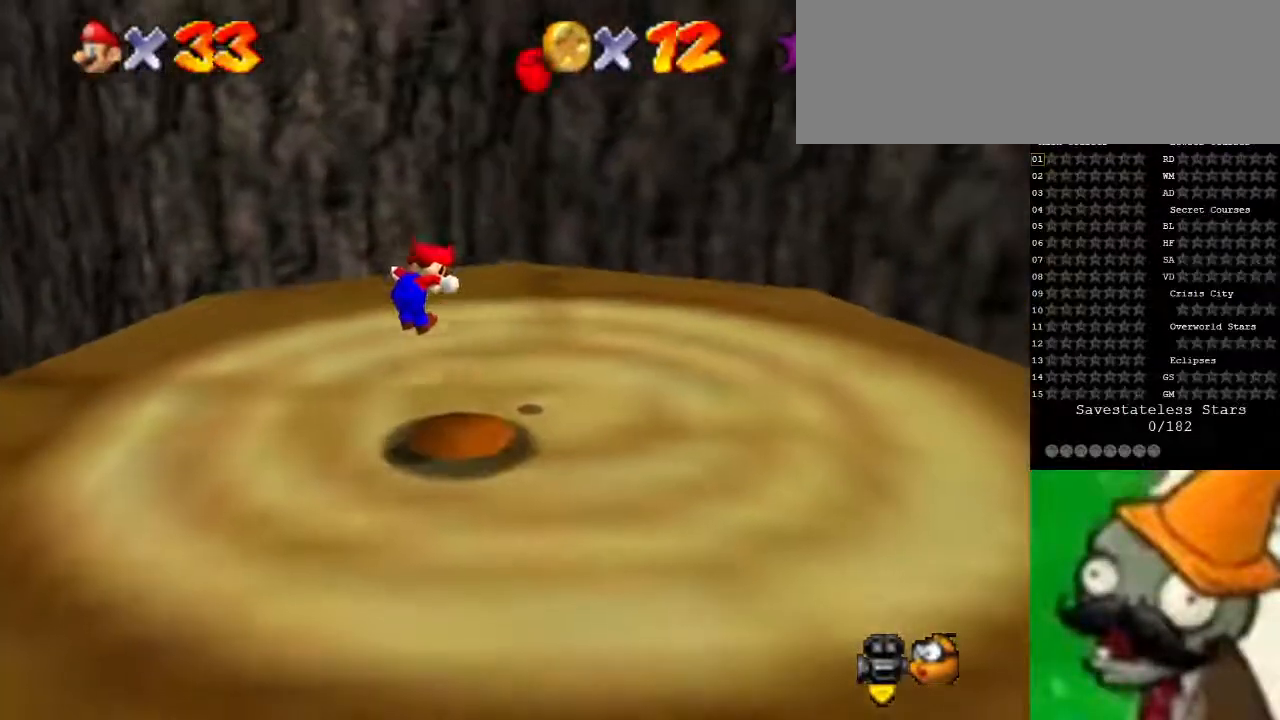
{"keys": [], "events": []}
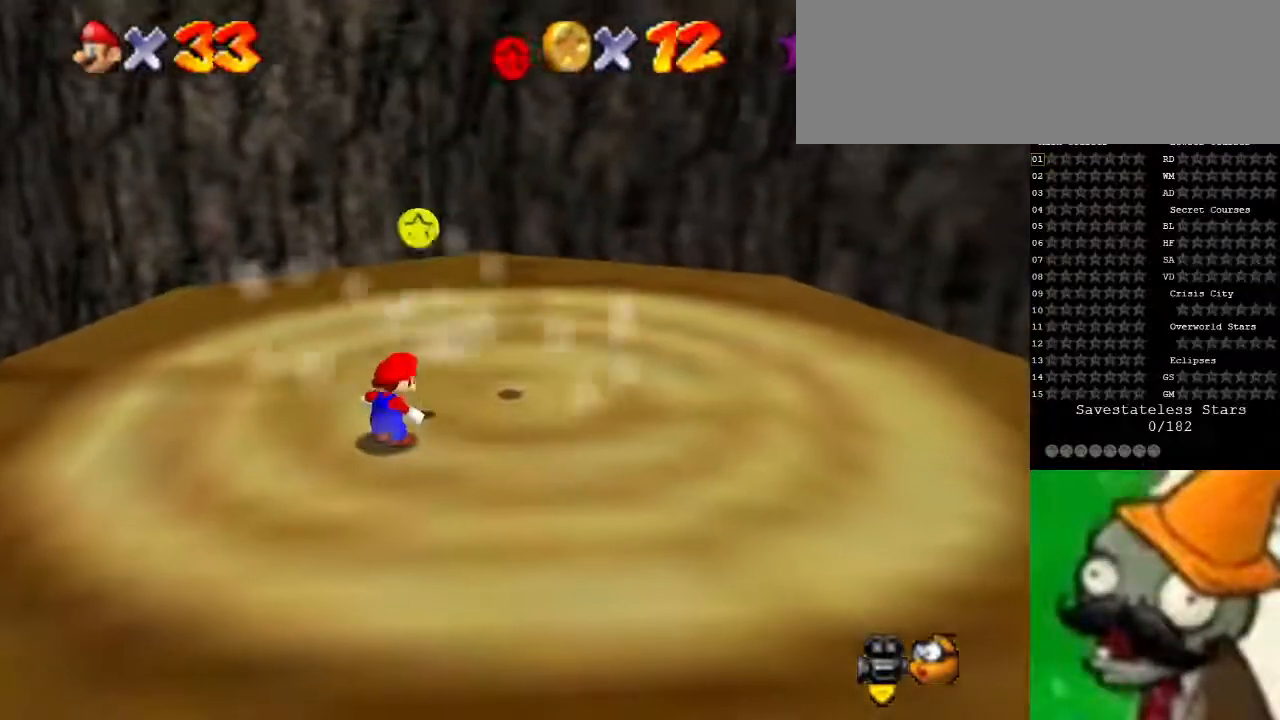
{"keys": ["up"], "events": [[233, "up", "down"]]}
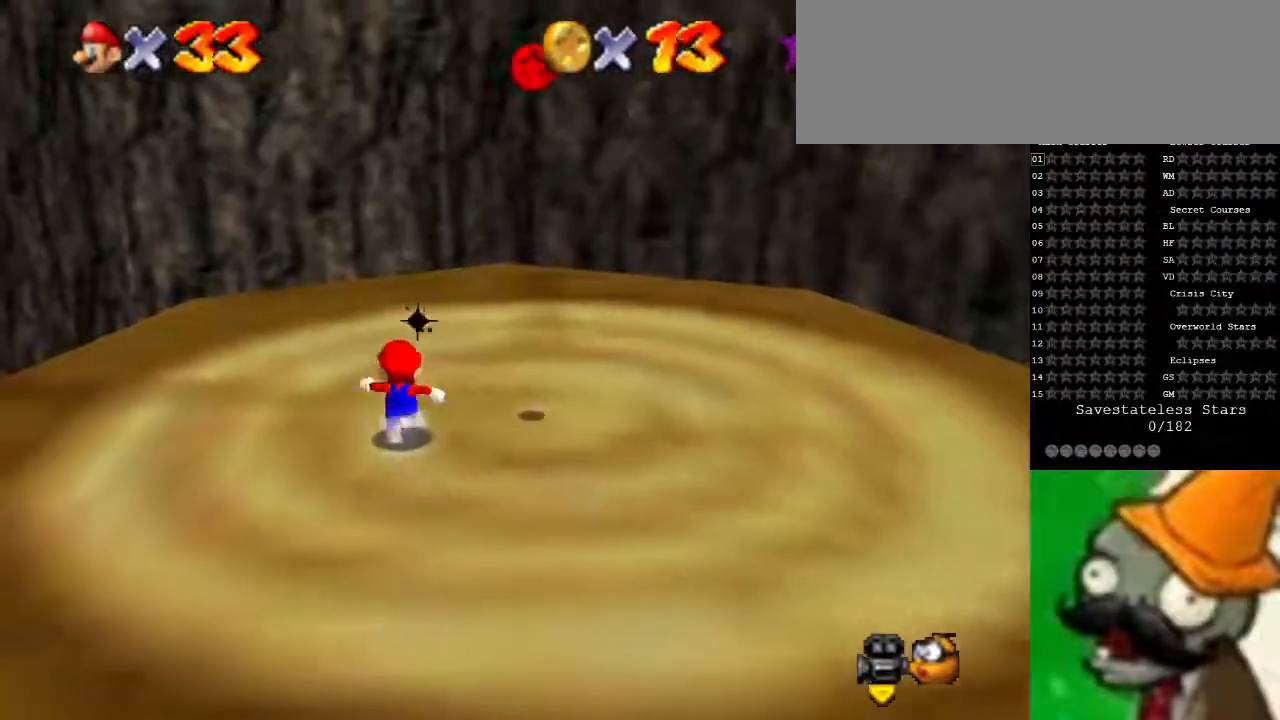
{"keys": ["left"], "events": [[67, "right", "down"], [200, "up", "up"], [467, "left", "down"], [467, "right", "up"]]}
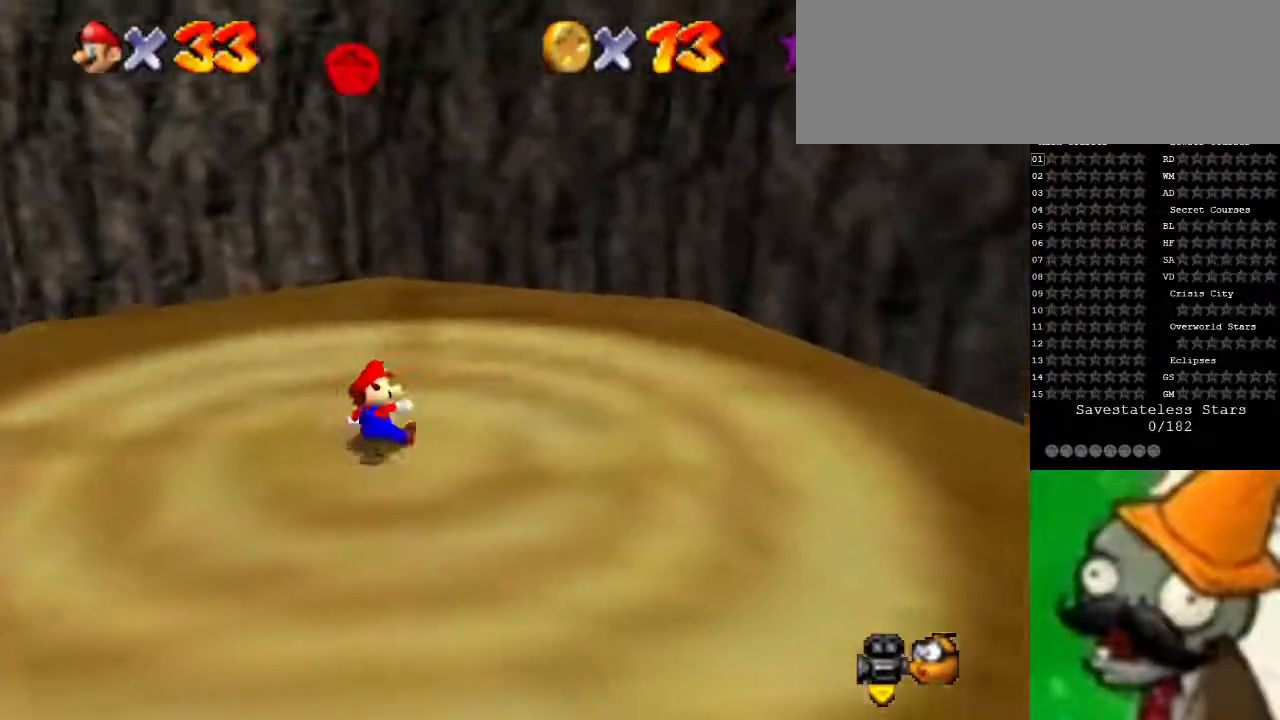
{"keys": ["right"], "events": [[100, "space", "down"], [167, "left", "up"], [267, "space", "up"], [500, "right", "down"]]}
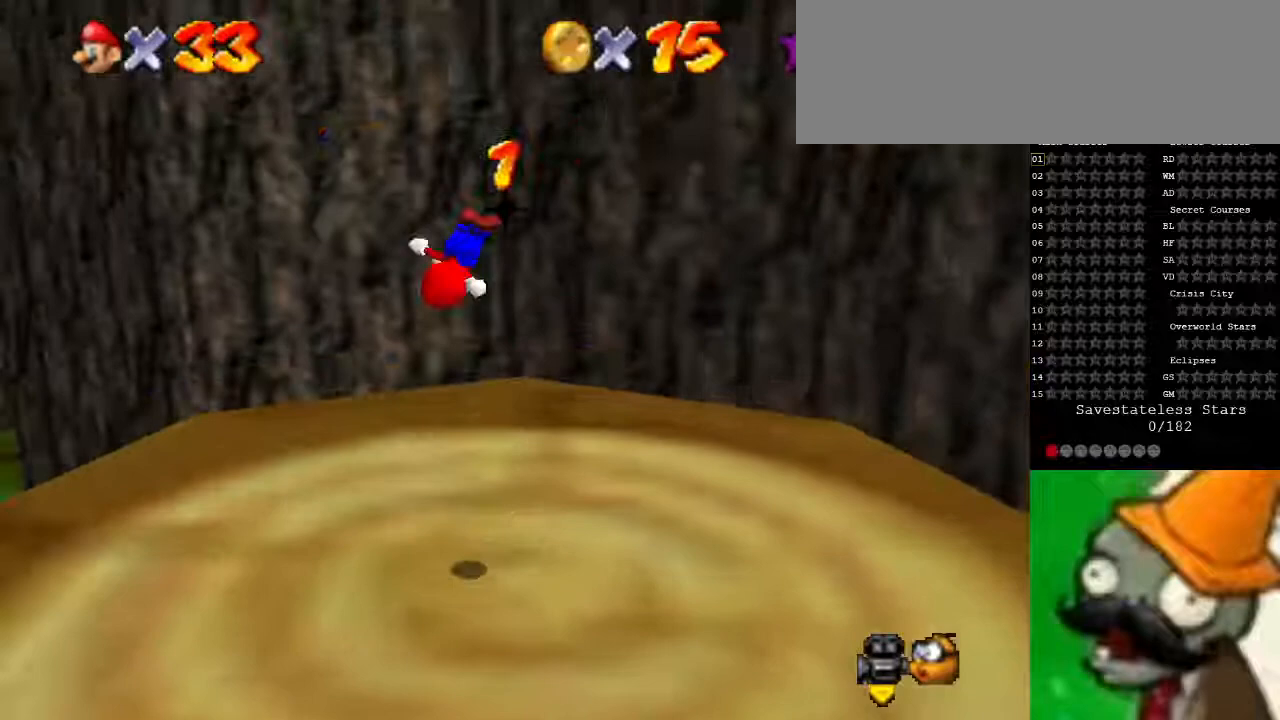
{"keys": [], "events": [[133, "right", "up"]]}
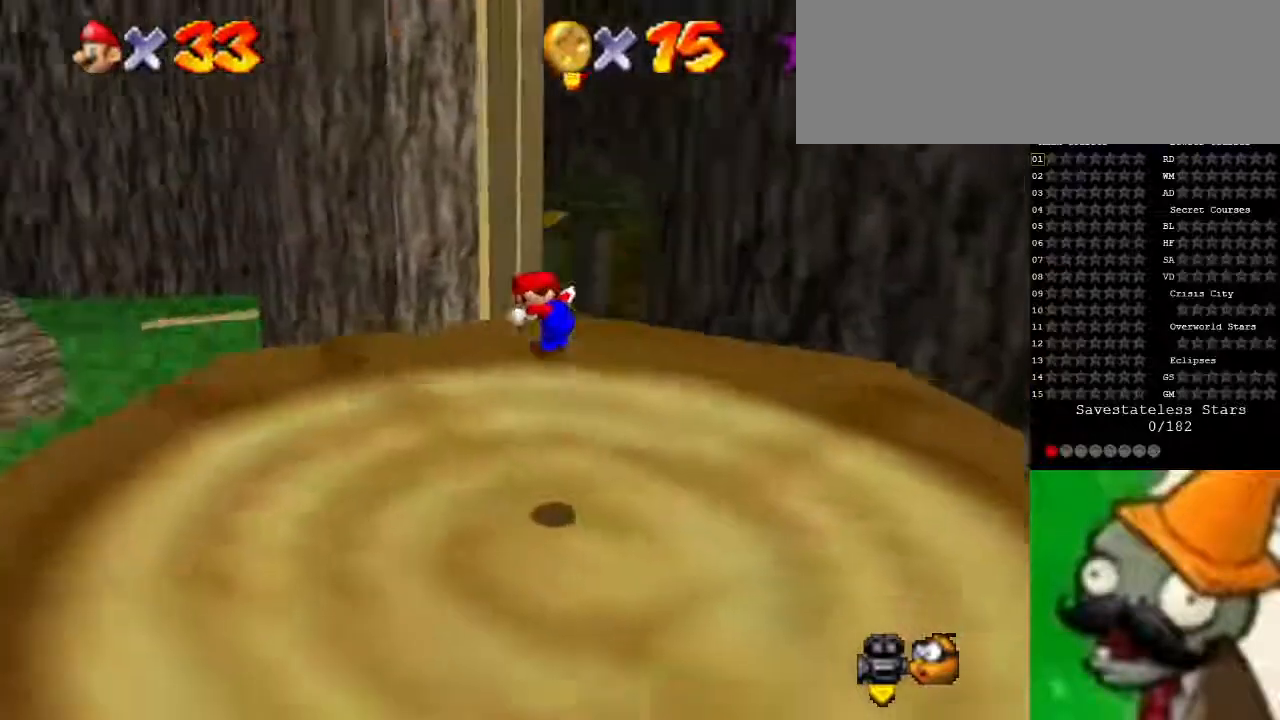
{"keys": ["up"], "events": [[167, "up", "down"], [167, "x", "down"], [300, "x", "up"]]}